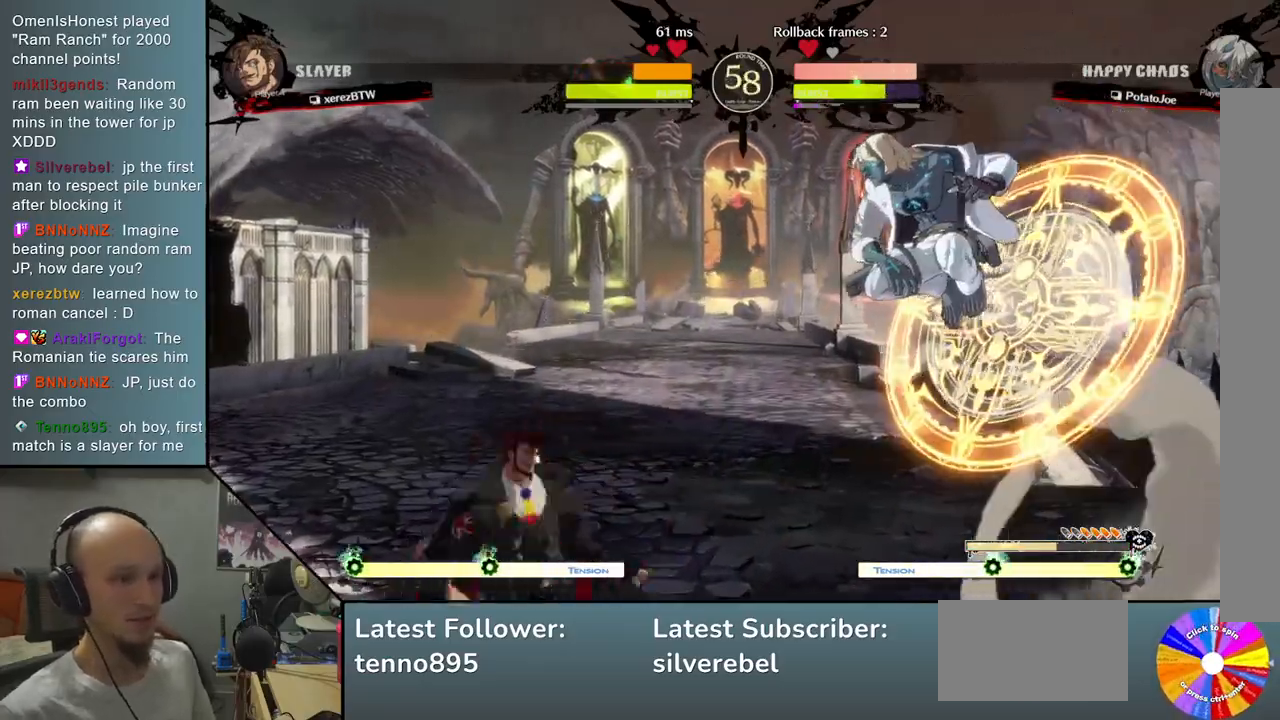
Gameplay with a controller (arcade stick); each line is a JSON object with the inputs held at the frame after it. "events" lists button and stick changes between this image and that frame as [ms after this image, input, new state], when the widget could be followed in between. Not read: L3 R3 other_buttons.
{"buttons": [], "left_stick": "down", "events": [[50, "SQUARE", "down"], [133, "SQUARE", "up"], [217, "SQUARE", "down"], [300, "SQUARE", "up"], [367, "SQUARE", "down"], [483, "SQUARE", "up"]]}
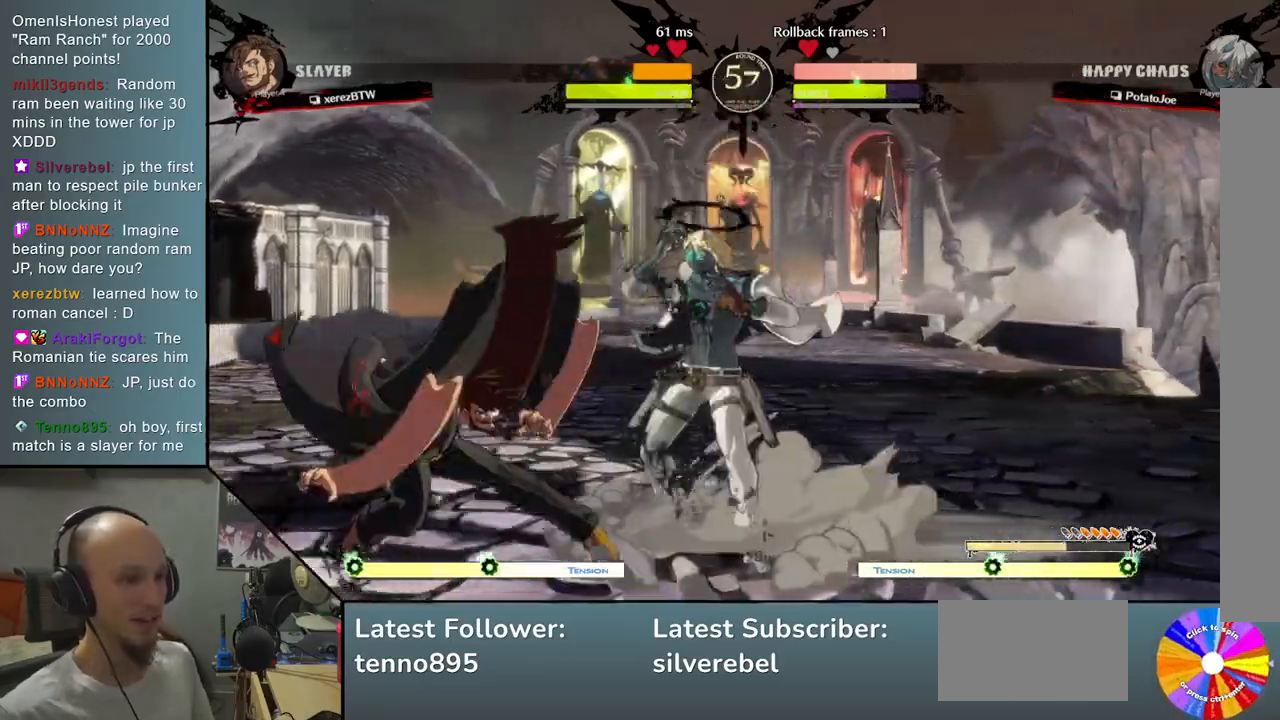
{"buttons": [], "left_stick": "right", "events": [[67, "left_stick", "left"], [83, "R2", "down"], [250, "R2", "up"], [283, "left_stick", "down"], [333, "left_stick", "right"]]}
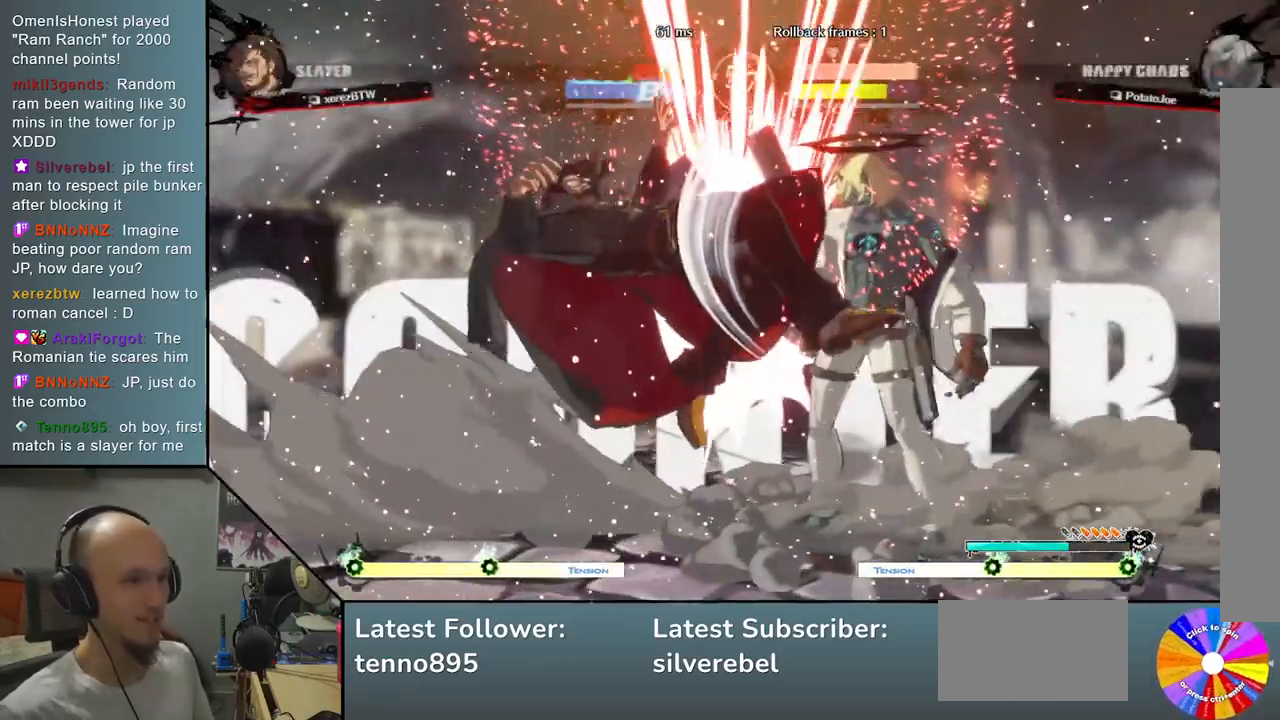
{"buttons": ["R2"], "left_stick": "left", "events": [[367, "R2", "down"], [383, "left_stick", "left"]]}
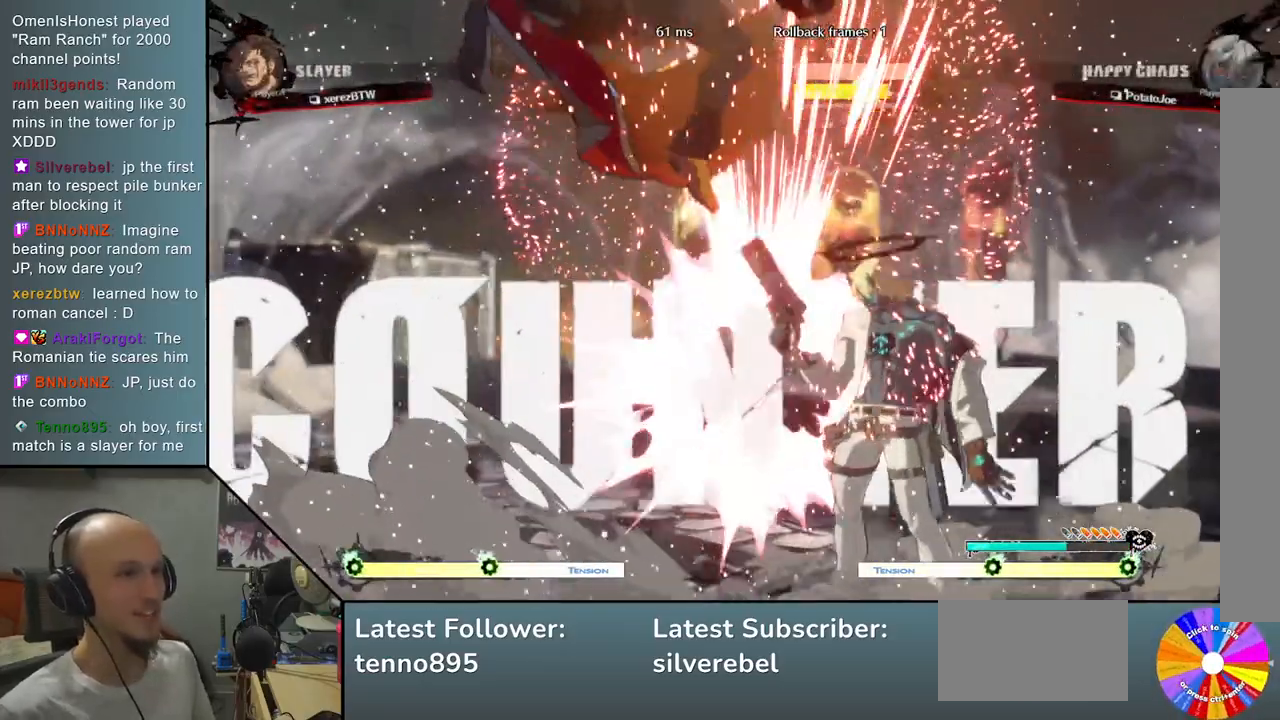
{"buttons": [], "left_stick": "left", "events": [[33, "R2", "up"], [133, "L2", "down"], [400, "L2", "up"]]}
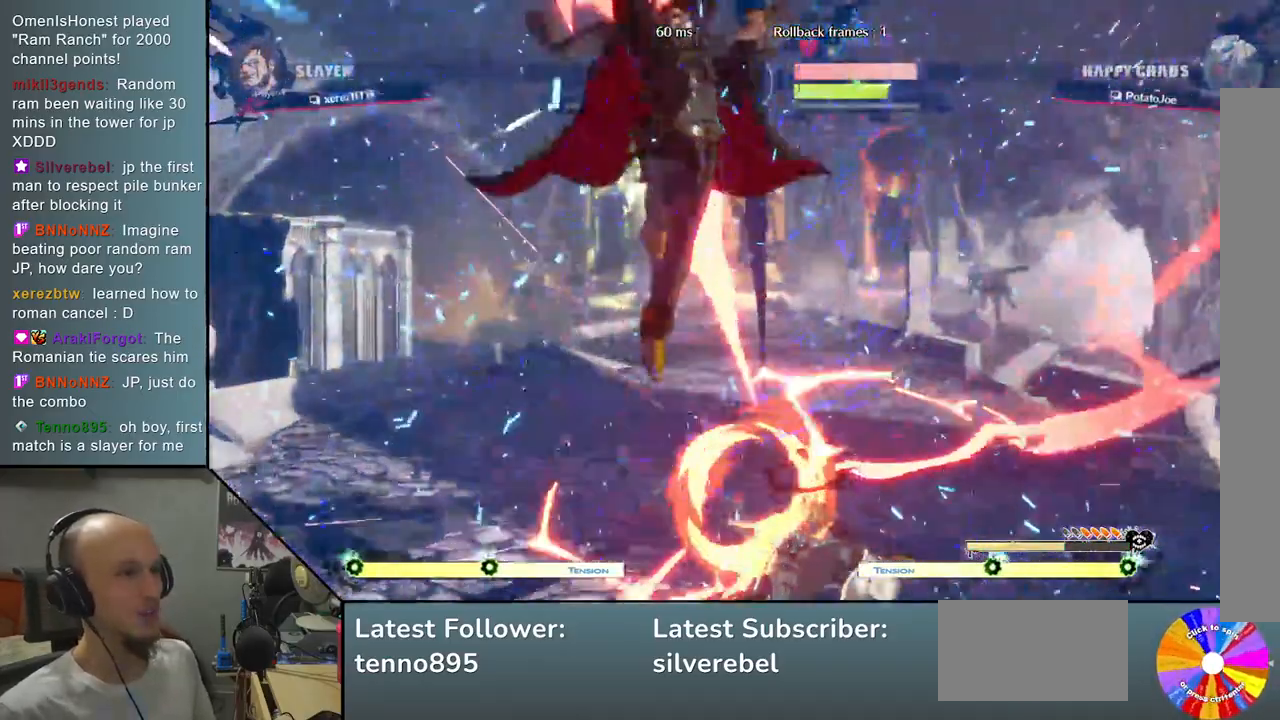
{"buttons": [], "left_stick": "right", "events": [[217, "left_stick", "right"]]}
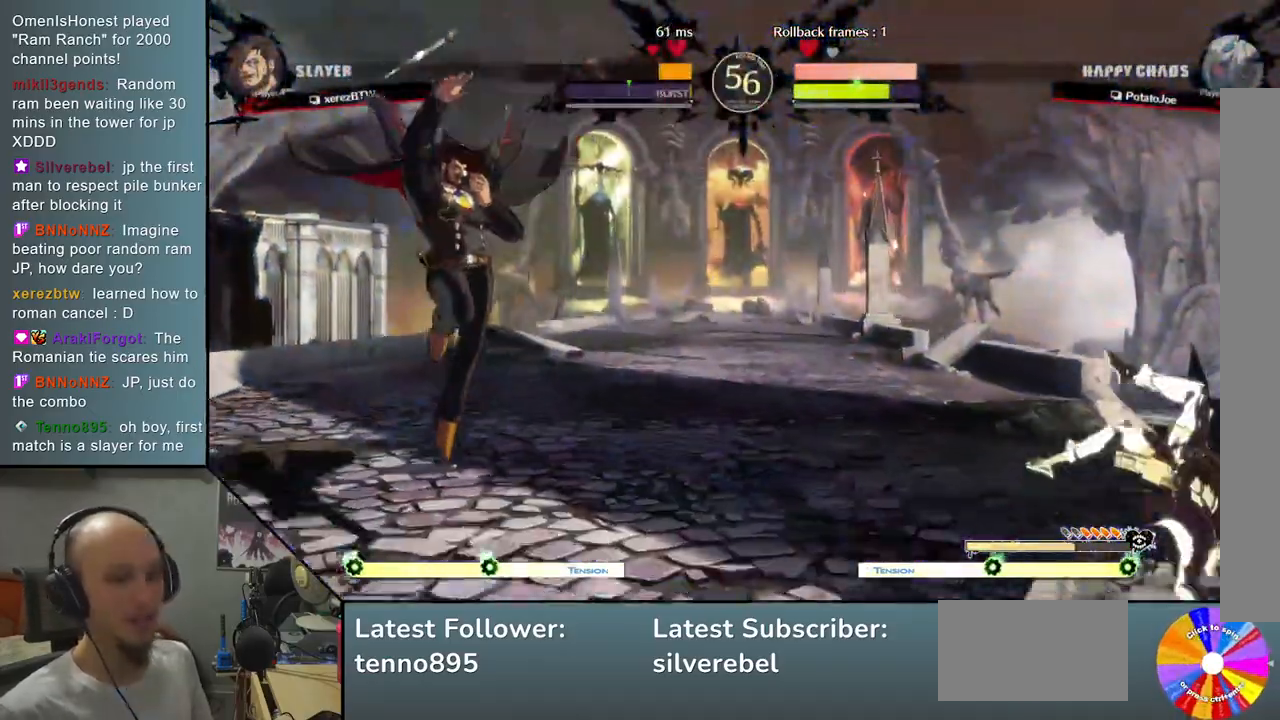
{"buttons": ["CIRCLE"], "left_stick": "down", "events": [[217, "left_stick", "center"], [300, "left_stick", "down"], [367, "left_stick", "center"], [450, "left_stick", "down"], [483, "CIRCLE", "down"]]}
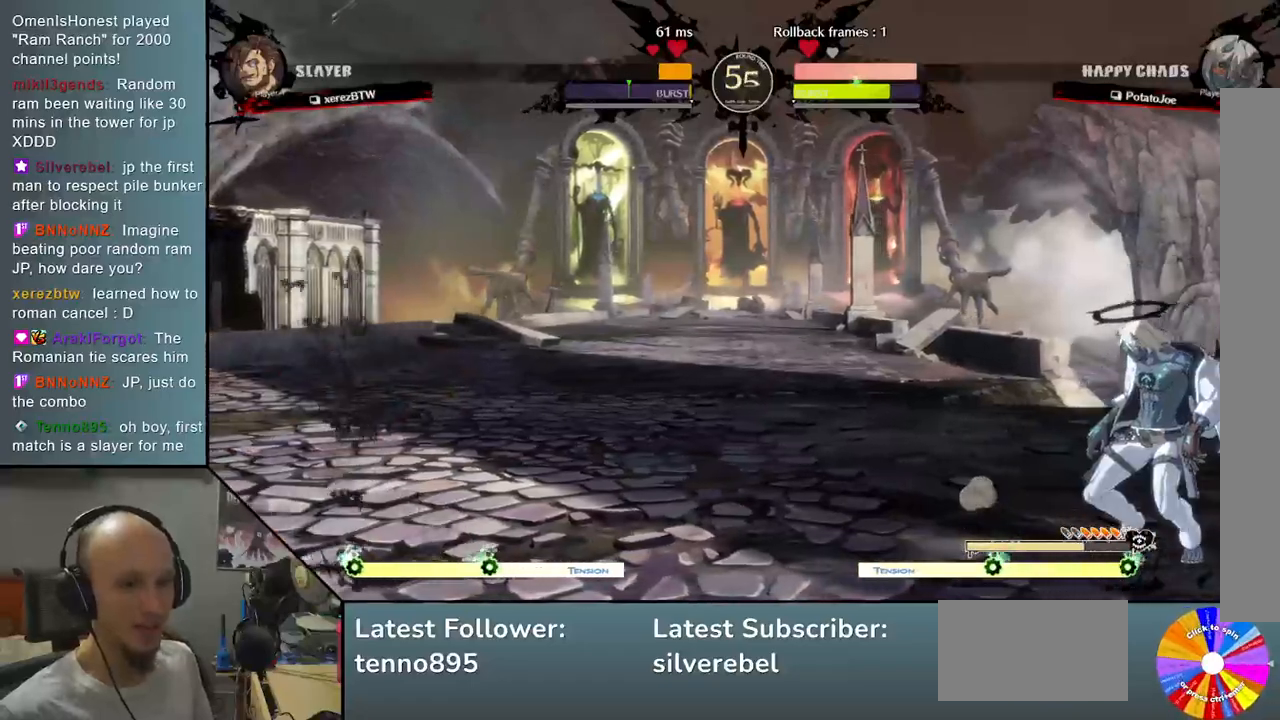
{"buttons": ["CIRCLE"], "left_stick": "up", "events": [[33, "left_stick", "center"], [333, "left_stick", "up"]]}
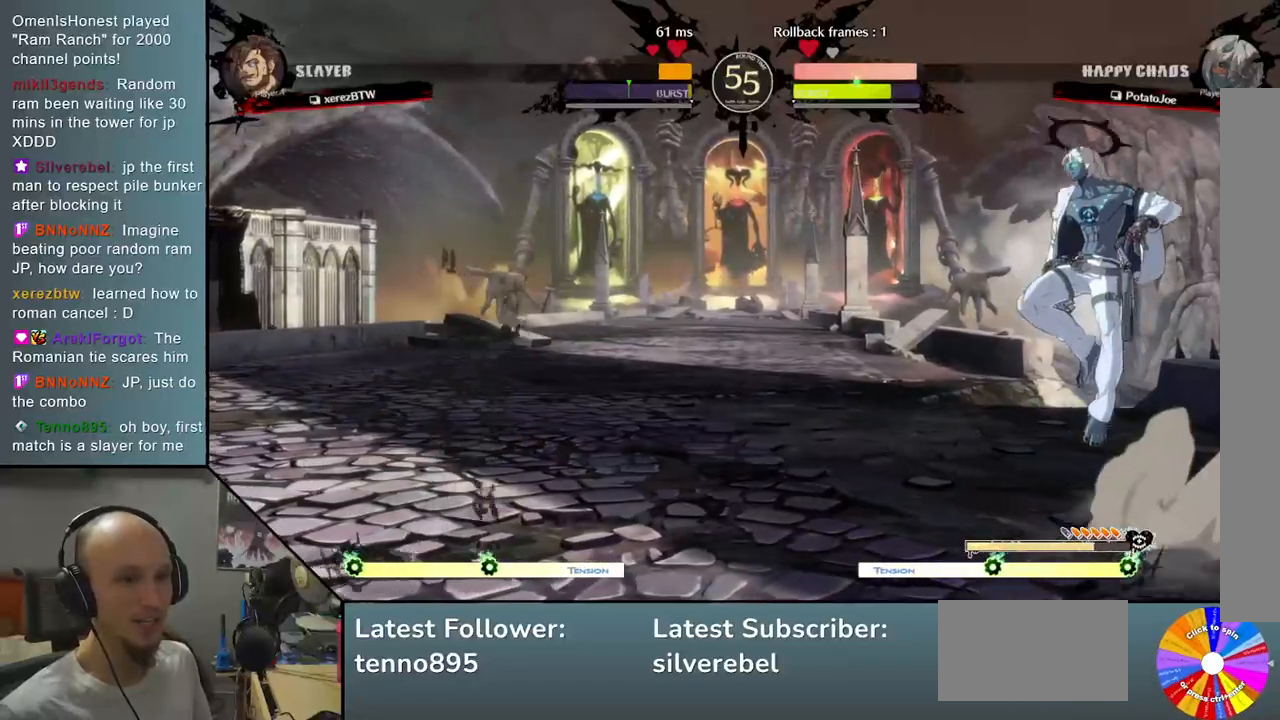
{"buttons": [], "left_stick": "center", "events": [[17, "CIRCLE", "up"], [67, "left_stick", "center"], [233, "left_stick", "left"], [300, "TRIANGLE", "down"], [450, "TRIANGLE", "up"], [467, "left_stick", "center"]]}
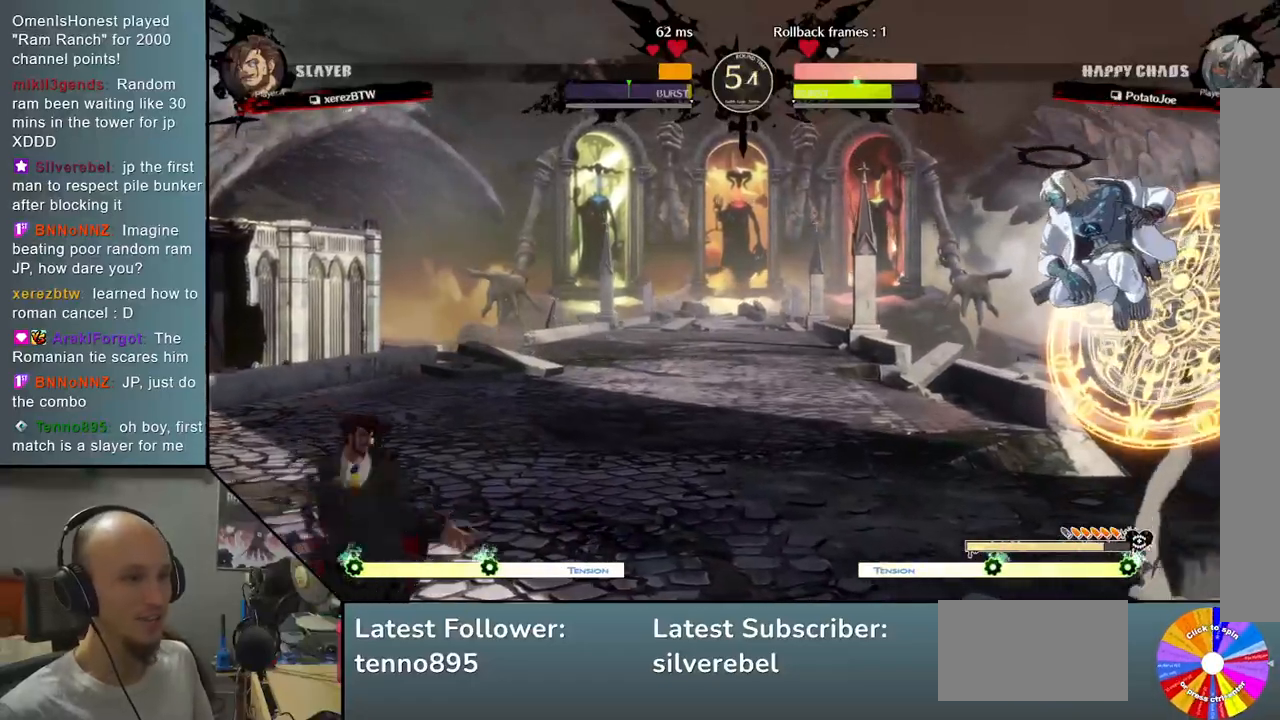
{"buttons": [], "left_stick": "down", "events": [[200, "left_stick", "down"], [300, "SQUARE", "down"], [450, "SQUARE", "up"]]}
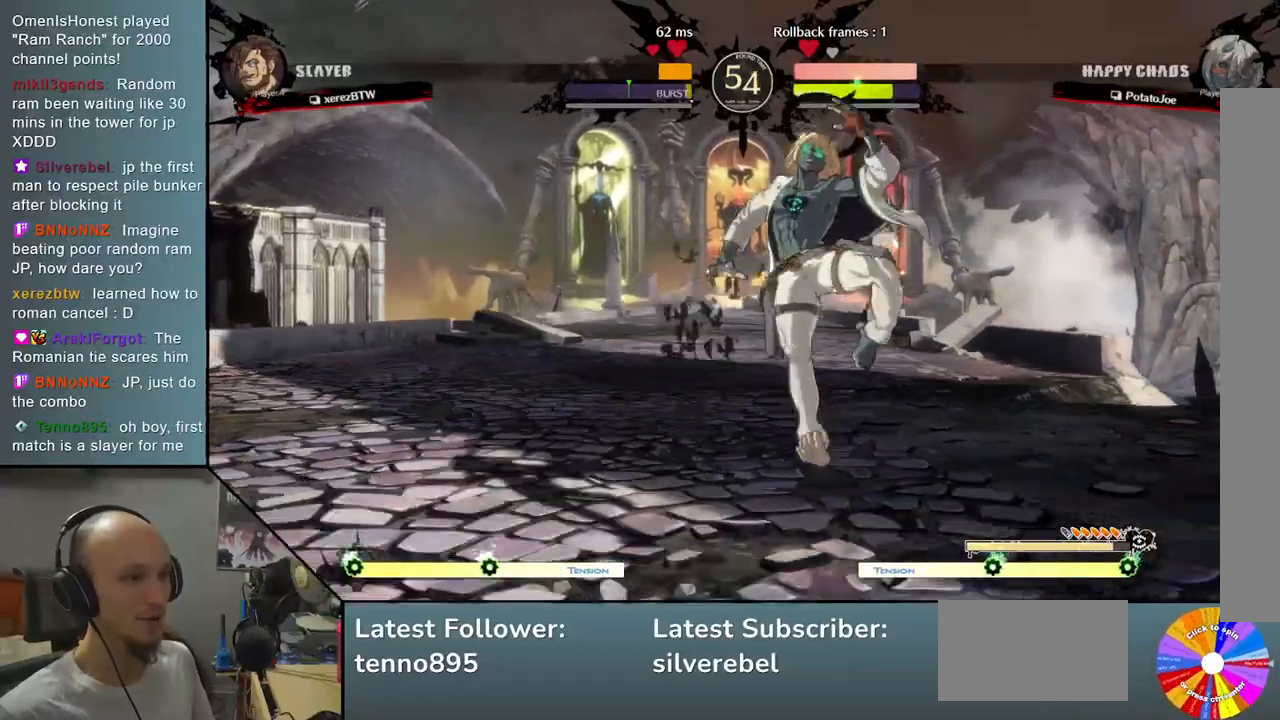
{"buttons": [], "left_stick": "right", "events": [[150, "R2", "down"], [150, "left_stick", "right"], [350, "R2", "up"]]}
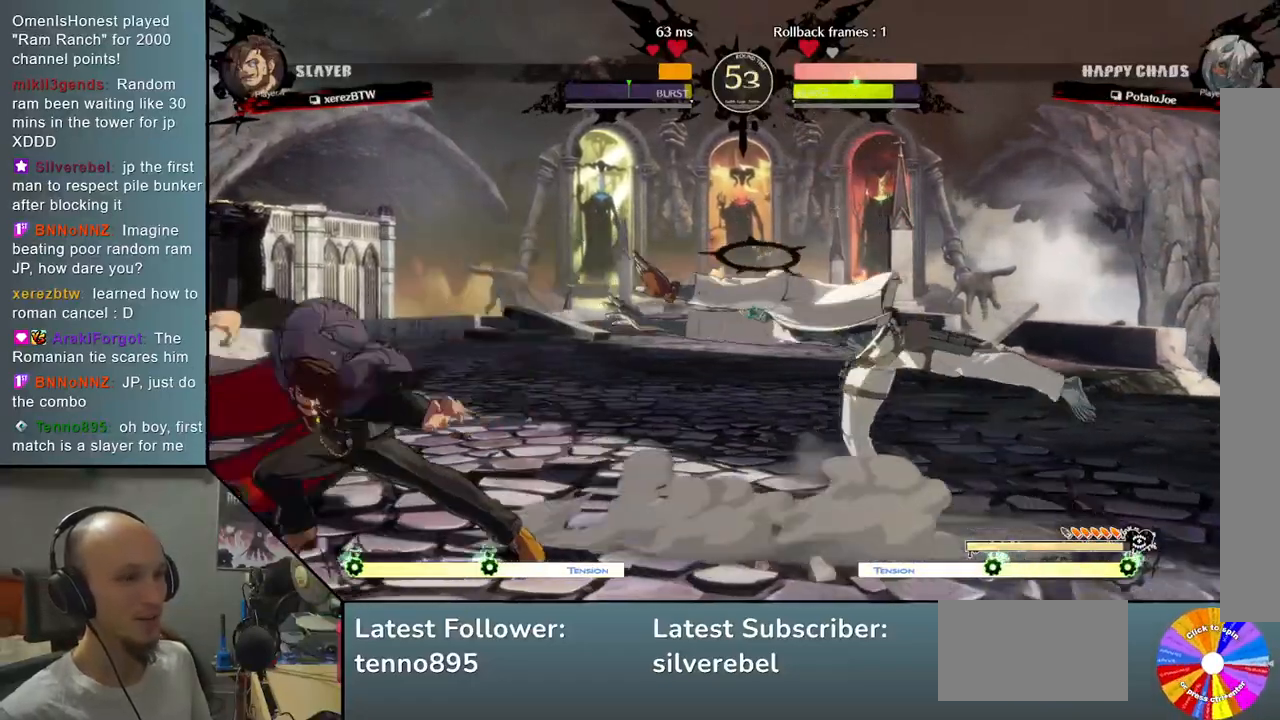
{"buttons": [], "left_stick": "right", "events": []}
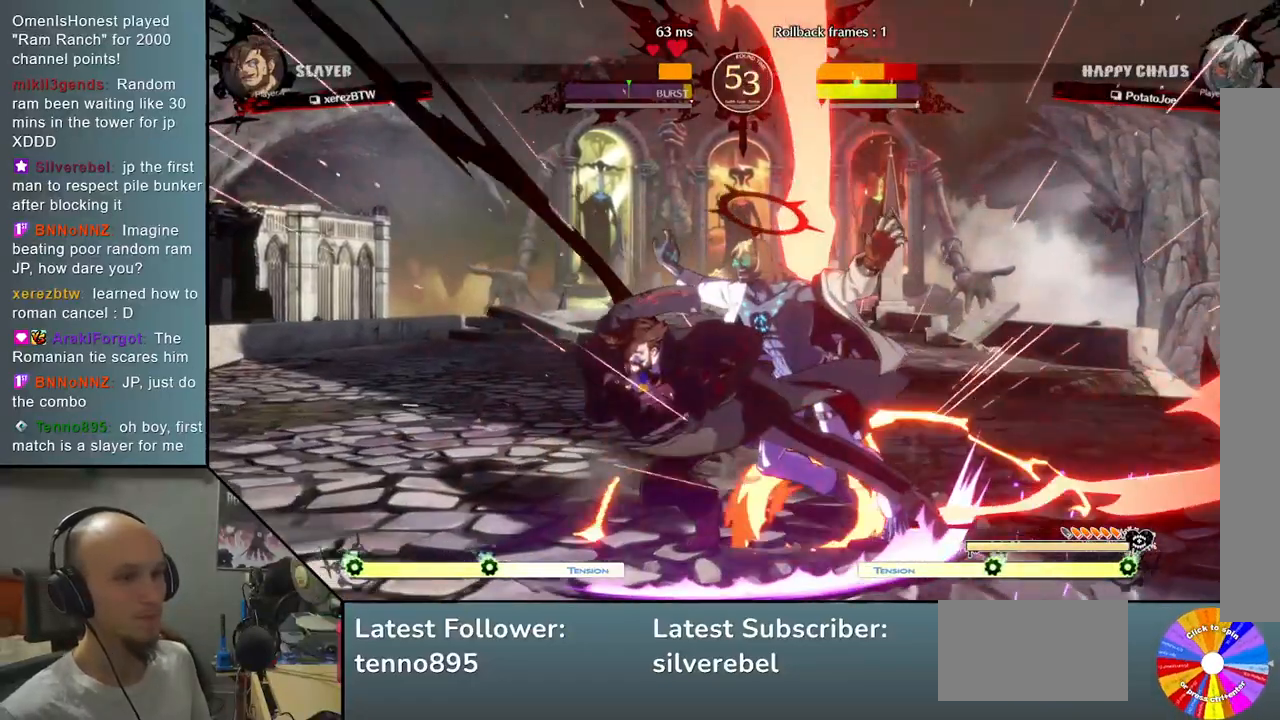
{"buttons": [], "left_stick": "down-right", "events": [[267, "left_stick", "down-right"]]}
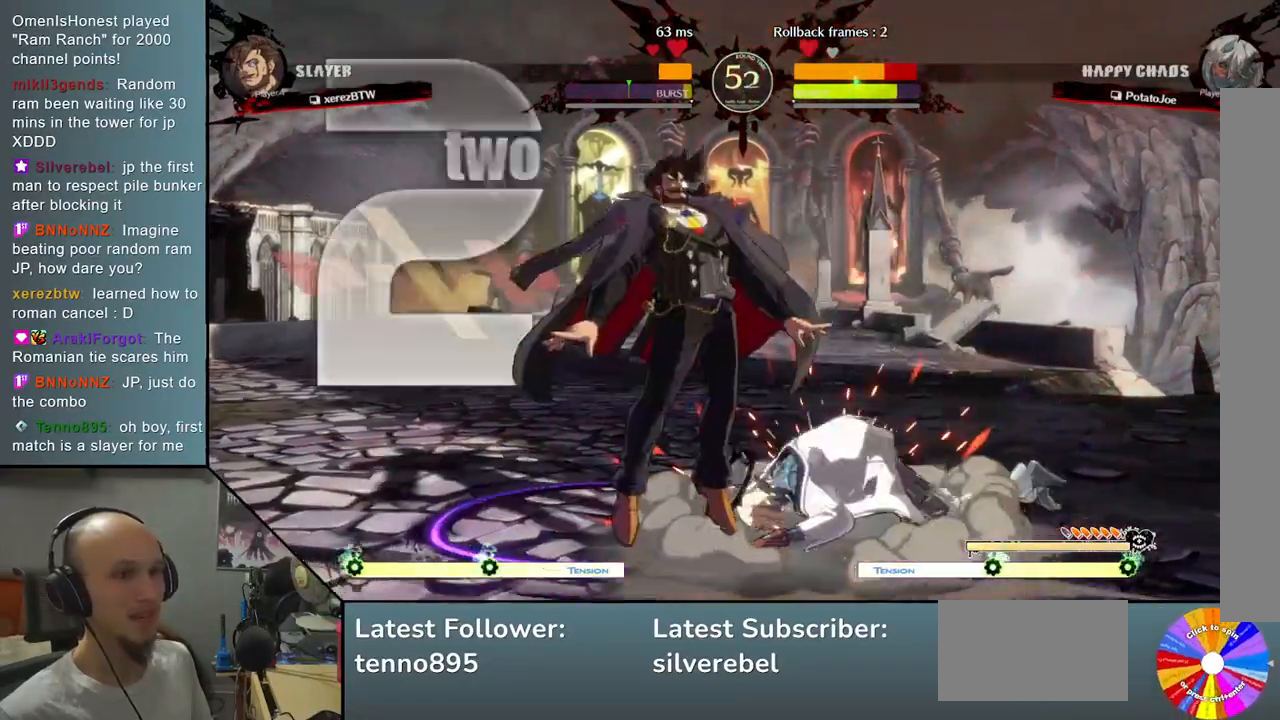
{"buttons": [], "left_stick": "right", "events": [[467, "left_stick", "right"]]}
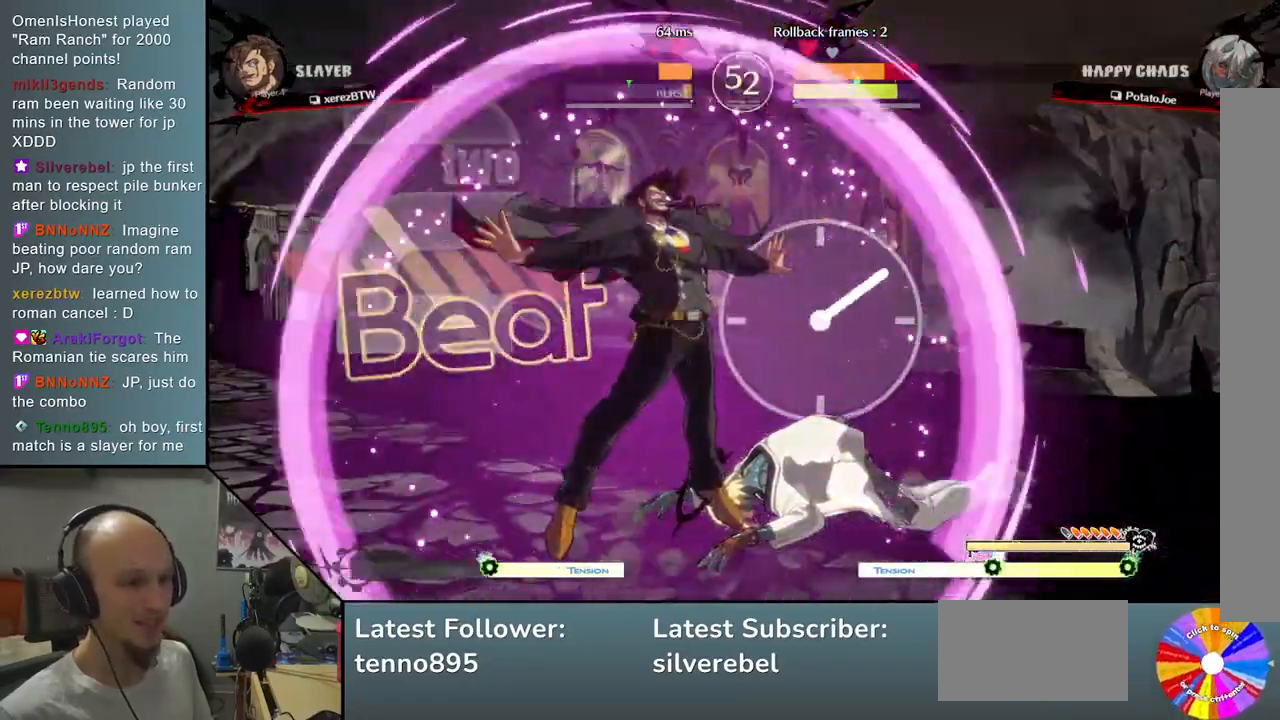
{"buttons": [], "left_stick": "right", "events": []}
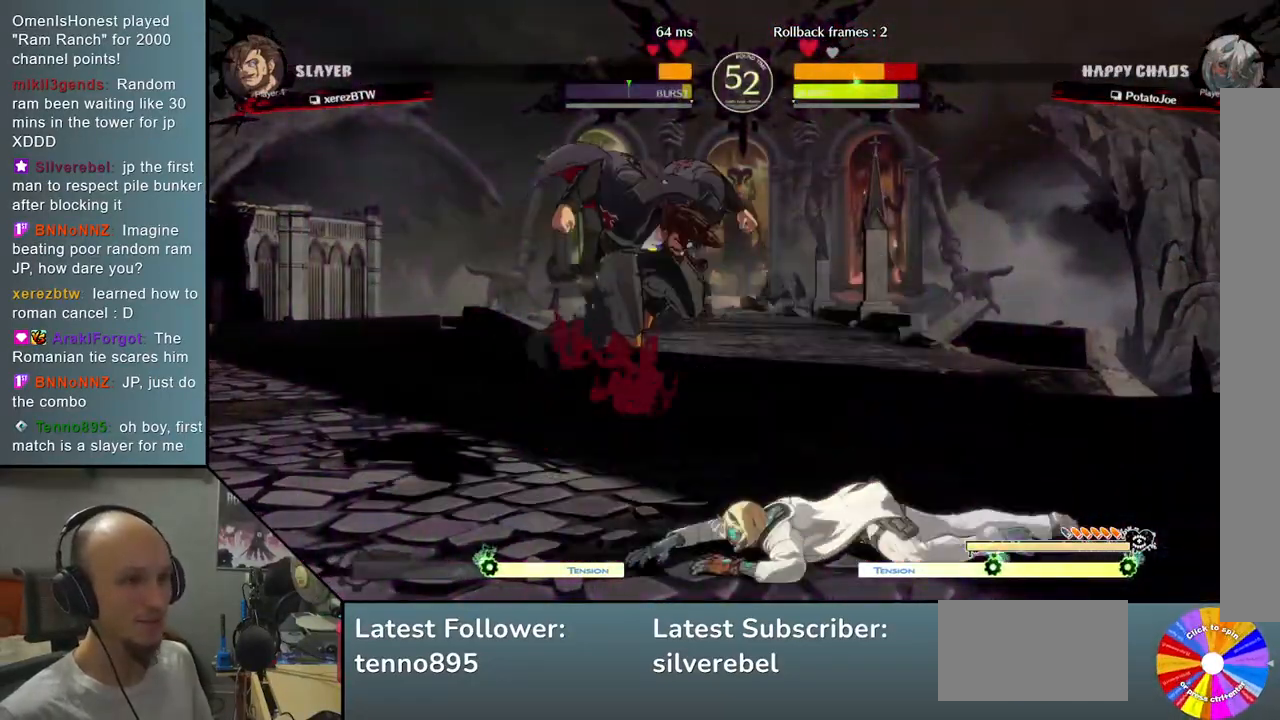
{"buttons": [], "left_stick": "down-right", "events": [[67, "left_stick", "down-right"]]}
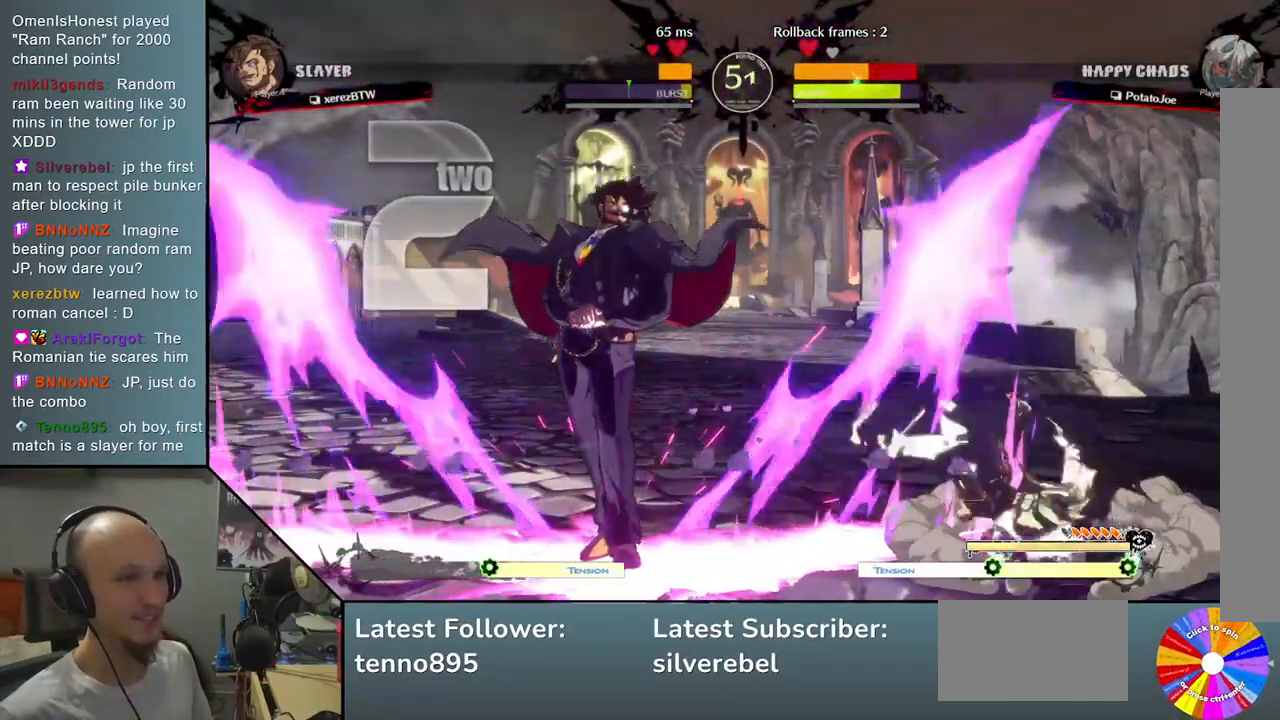
{"buttons": [], "left_stick": "down-right", "events": []}
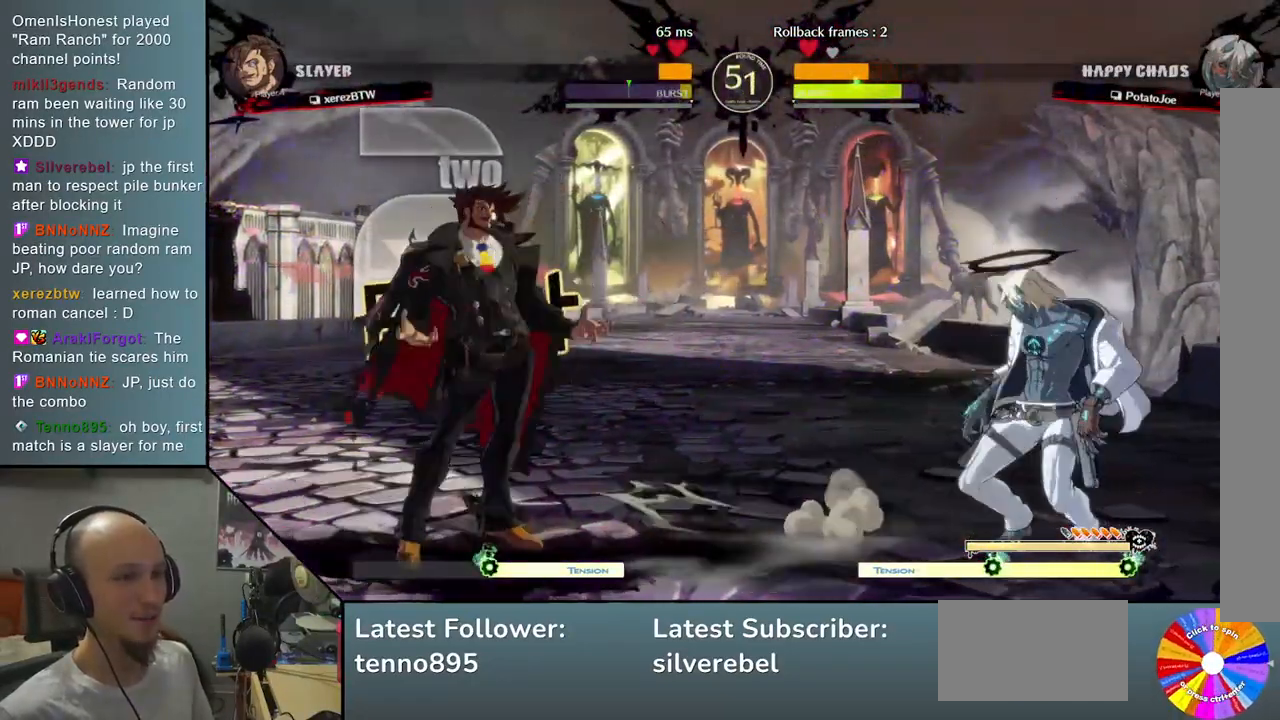
{"buttons": [], "left_stick": "right", "events": [[333, "left_stick", "up-right"], [500, "left_stick", "right"]]}
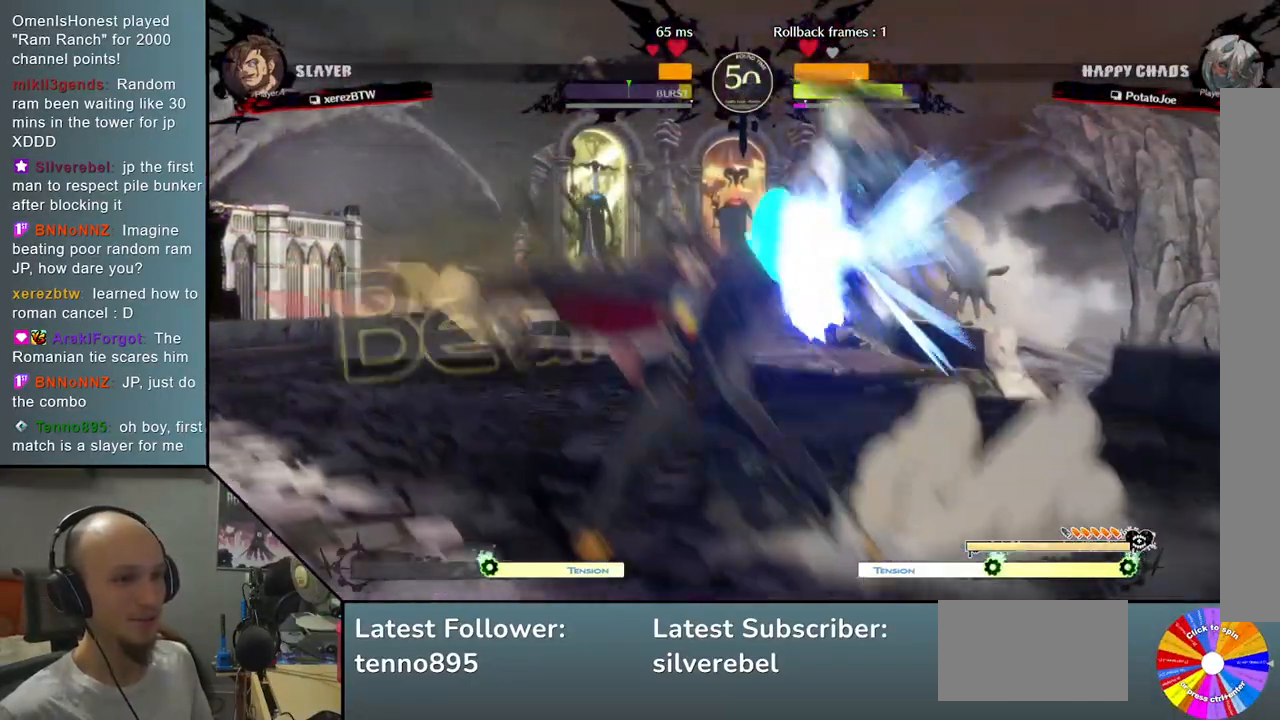
{"buttons": [], "left_stick": "down-right", "events": [[200, "left_stick", "down-right"]]}
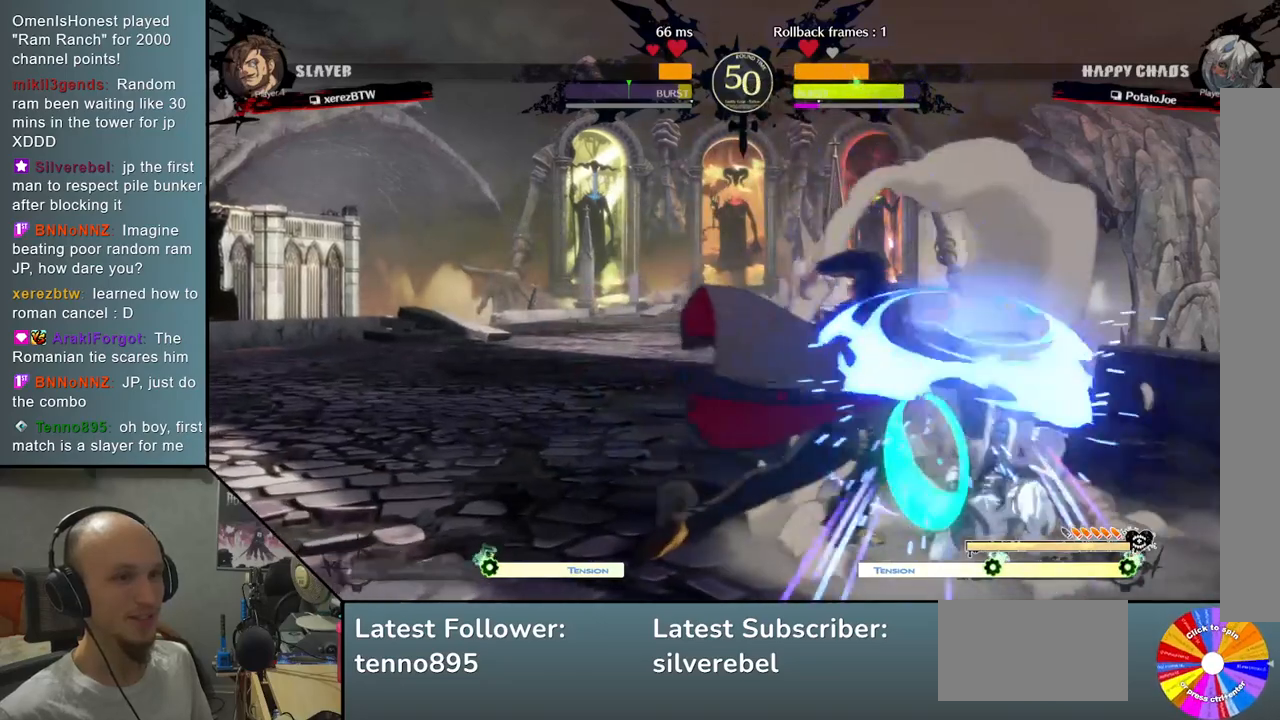
{"buttons": [], "left_stick": "down-right", "events": [[167, "CIRCLE", "down"], [167, "L2", "down"], [167, "R2", "down"], [167, "left_stick", "right"], [300, "left_stick", "down-right"], [333, "CIRCLE", "up"], [333, "R2", "up"], [350, "L2", "up"]]}
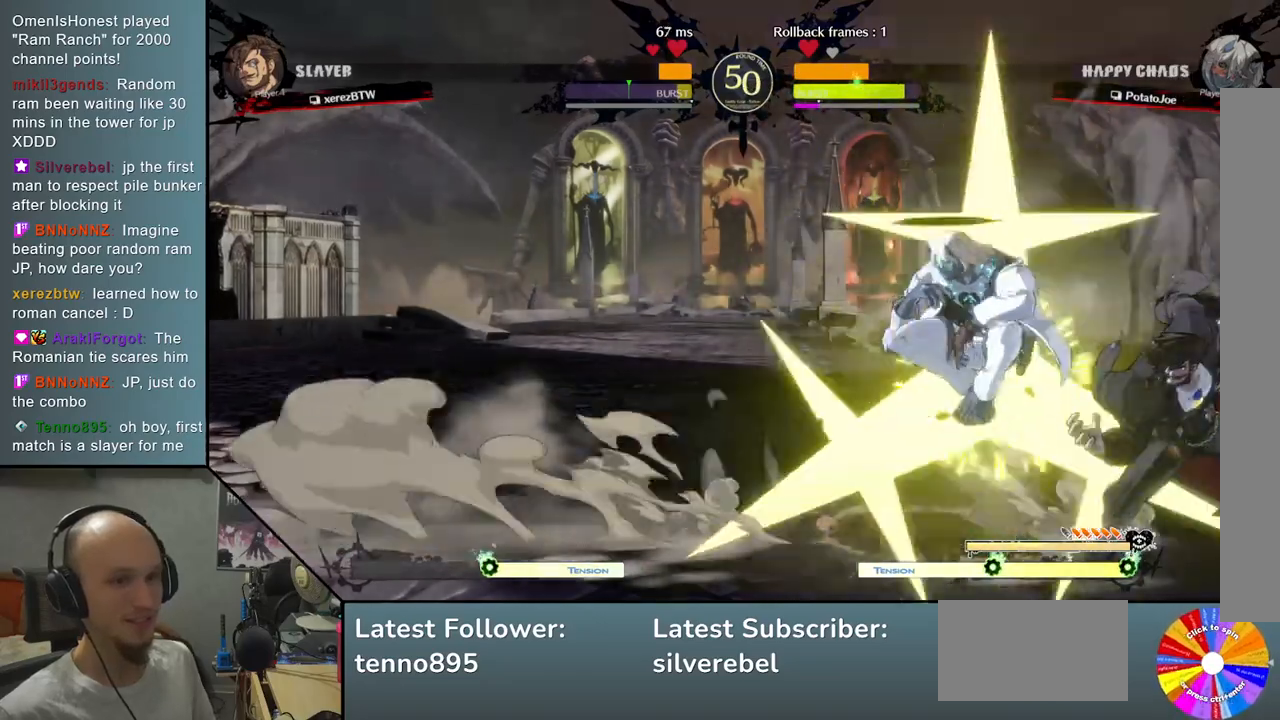
{"buttons": [], "left_stick": "down", "events": [[217, "left_stick", "center"], [483, "left_stick", "down"]]}
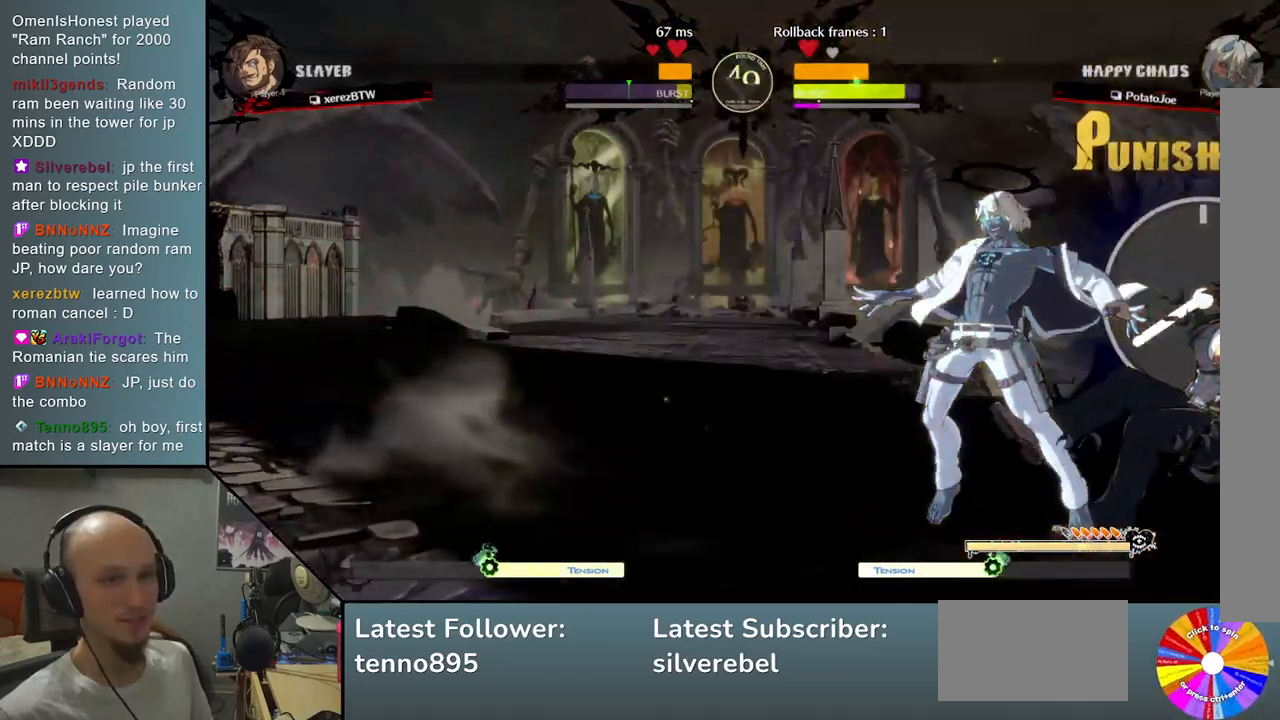
{"buttons": [], "left_stick": "down", "events": [[67, "SQUARE", "down"], [150, "SQUARE", "up"], [233, "SQUARE", "down"], [300, "SQUARE", "up"], [383, "SQUARE", "down"], [467, "SQUARE", "up"]]}
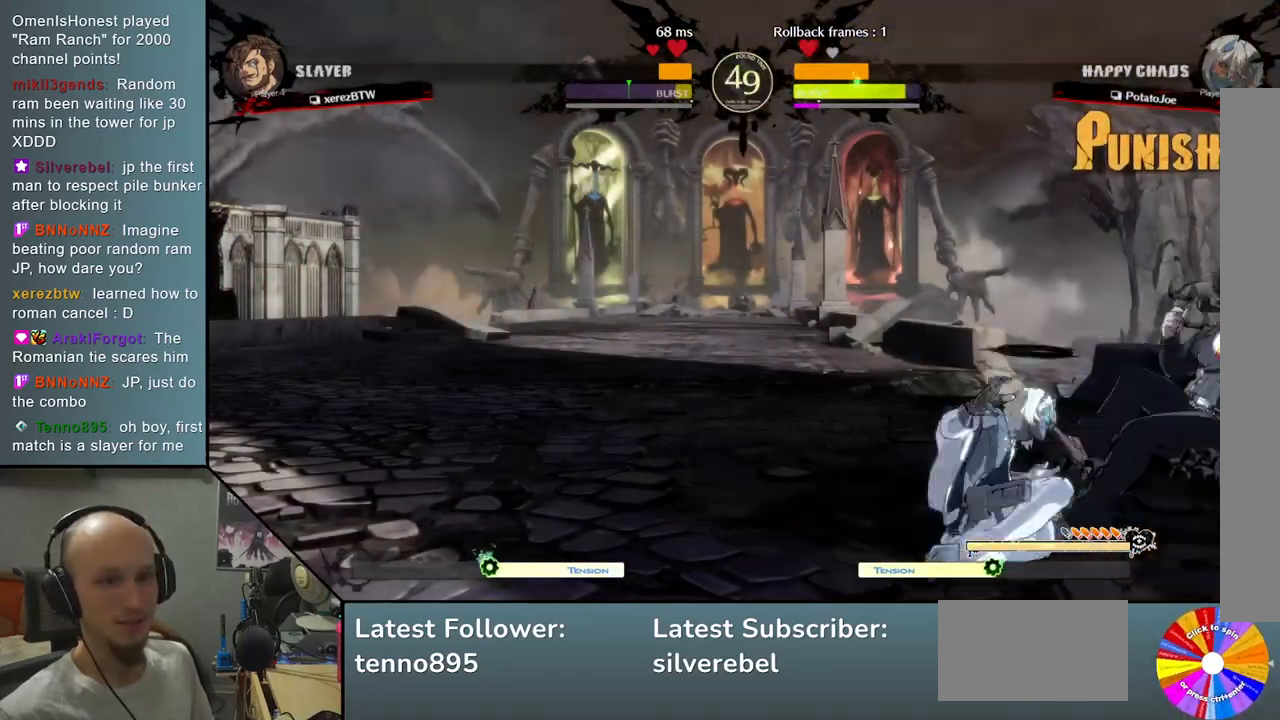
{"buttons": [], "left_stick": "down-right", "events": [[33, "SQUARE", "down"], [117, "SQUARE", "up"], [217, "CROSS", "down"], [317, "CROSS", "up"], [333, "left_stick", "left"], [417, "left_stick", "down"], [483, "left_stick", "down-right"]]}
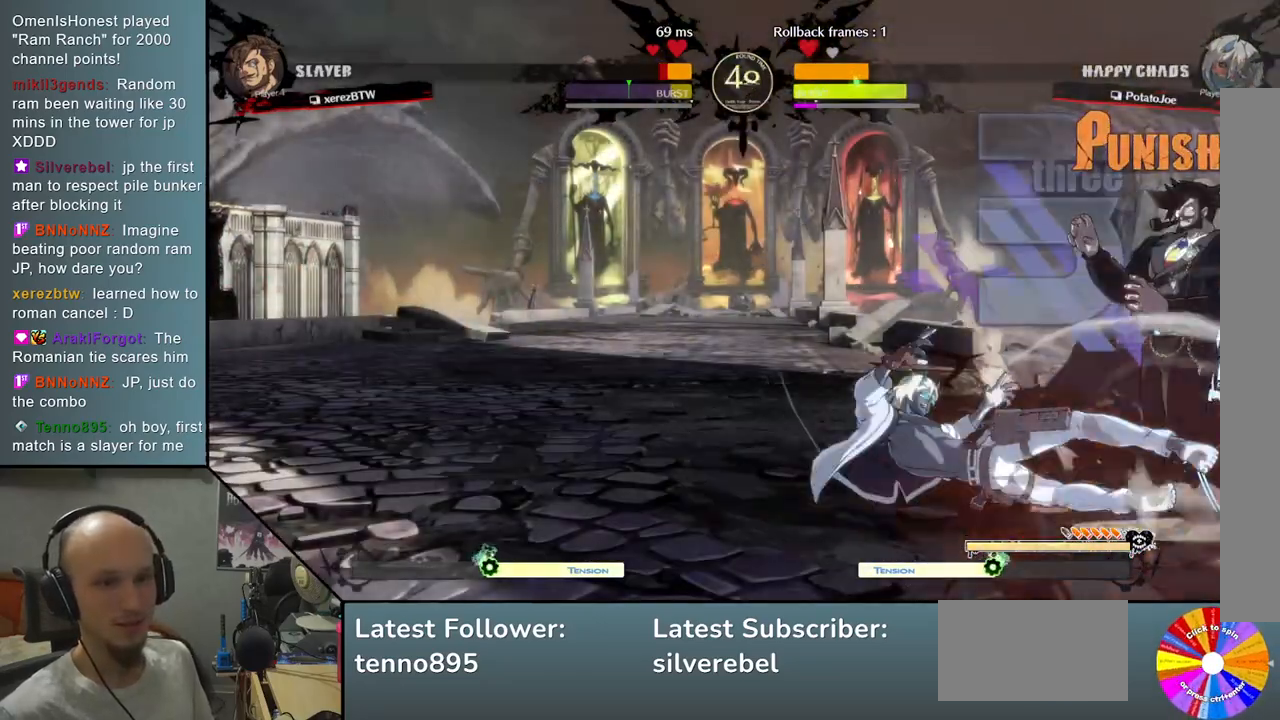
{"buttons": ["L2"], "left_stick": "right", "events": [[17, "left_stick", "right"], [67, "R2", "down"], [217, "R2", "up"], [217, "left_stick", "center"], [267, "left_stick", "right"], [317, "L2", "down"]]}
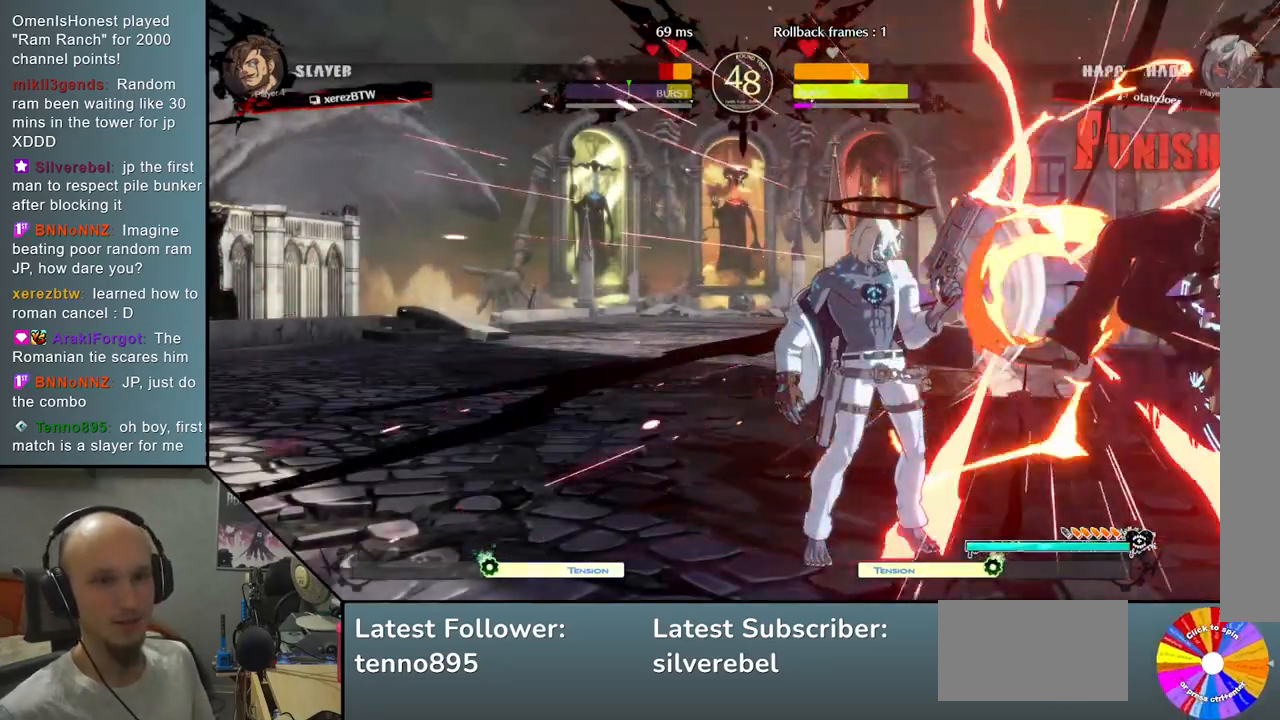
{"buttons": [], "left_stick": "right", "events": [[333, "L2", "up"]]}
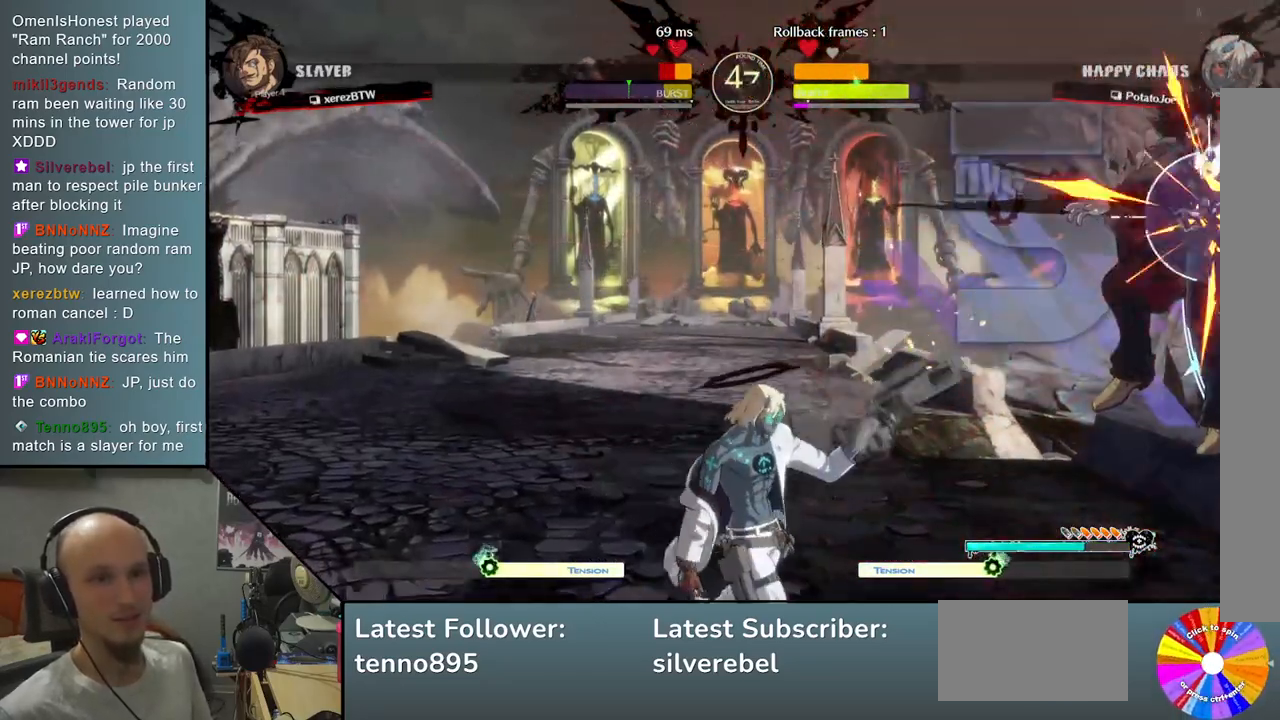
{"buttons": ["L2"], "left_stick": "right", "events": [[50, "R2", "down"], [200, "R2", "up"], [383, "L2", "down"]]}
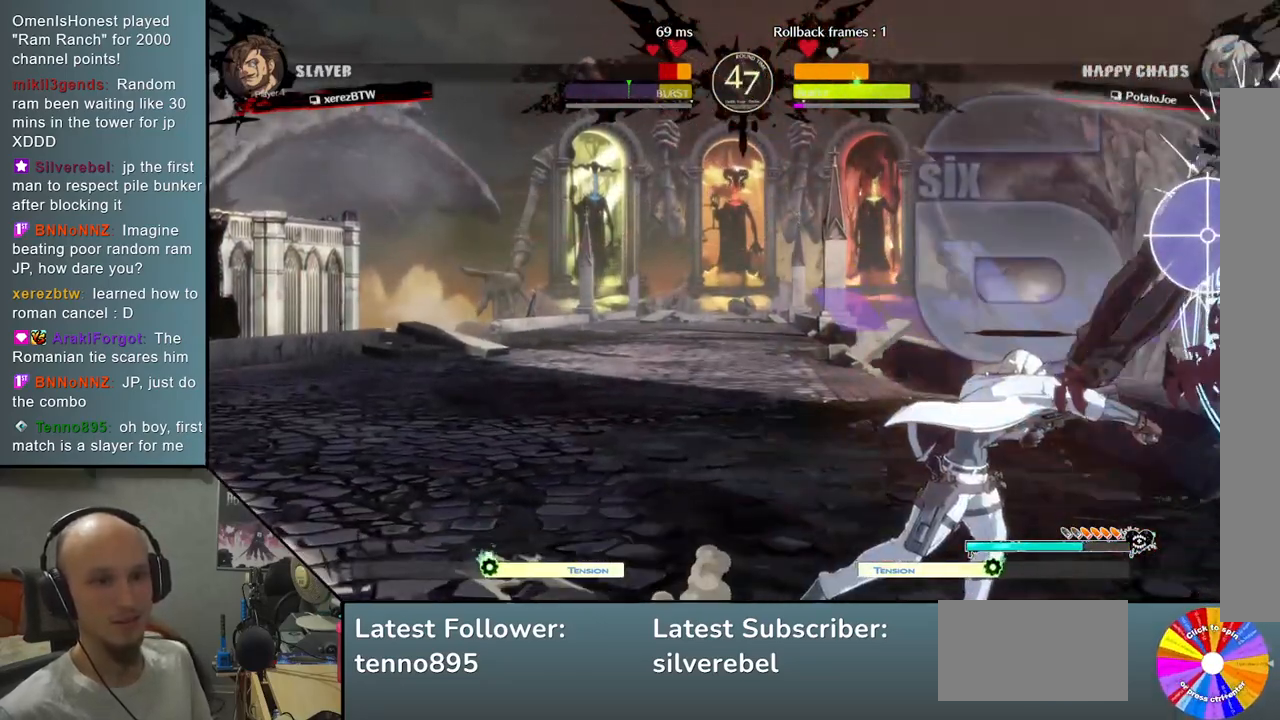
{"buttons": [], "left_stick": "center", "events": [[133, "L2", "up"], [467, "left_stick", "center"]]}
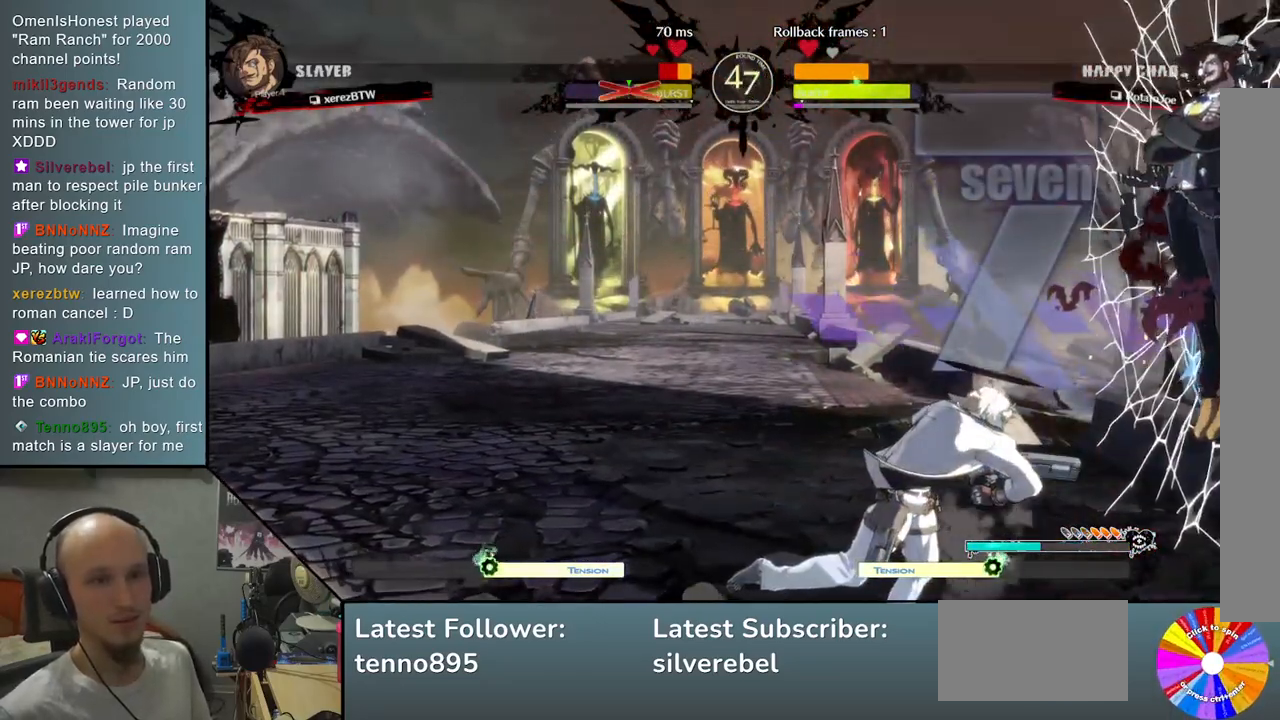
{"buttons": [], "left_stick": "down", "events": [[267, "left_stick", "right"], [483, "left_stick", "down"]]}
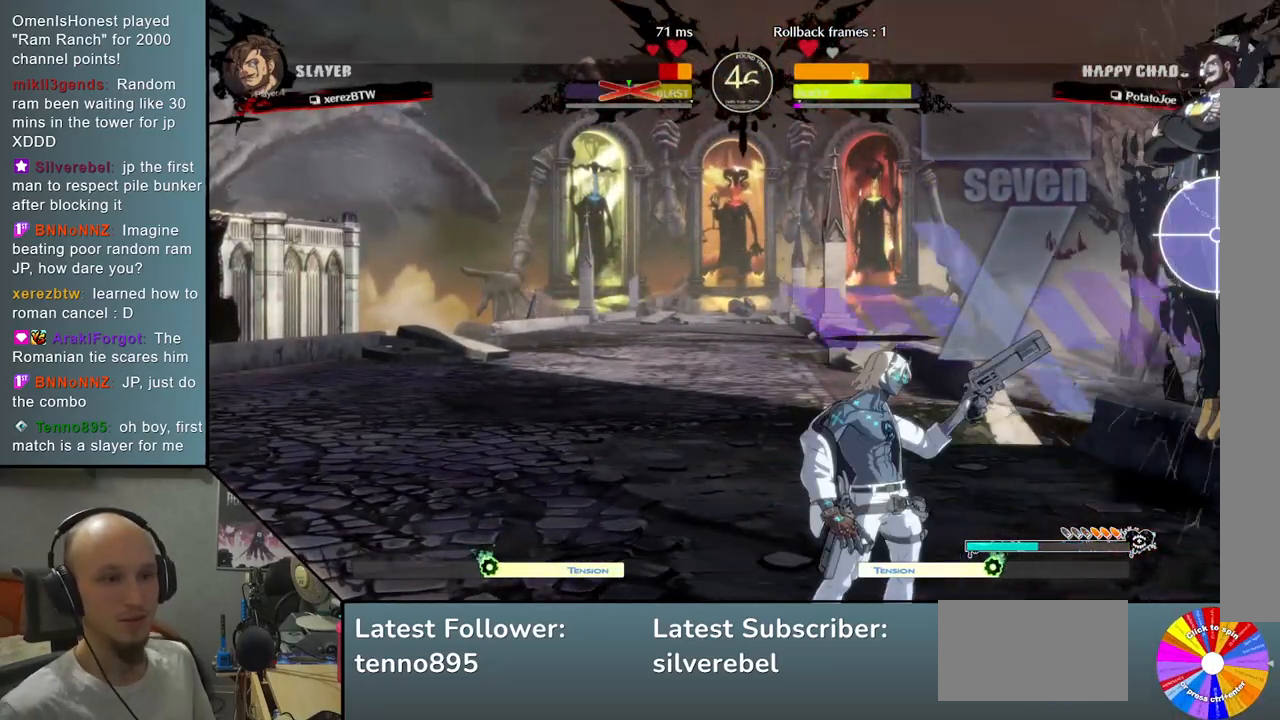
{"buttons": [], "left_stick": "center", "events": [[67, "left_stick", "right"], [133, "R2", "down"], [250, "R2", "up"], [283, "left_stick", "center"]]}